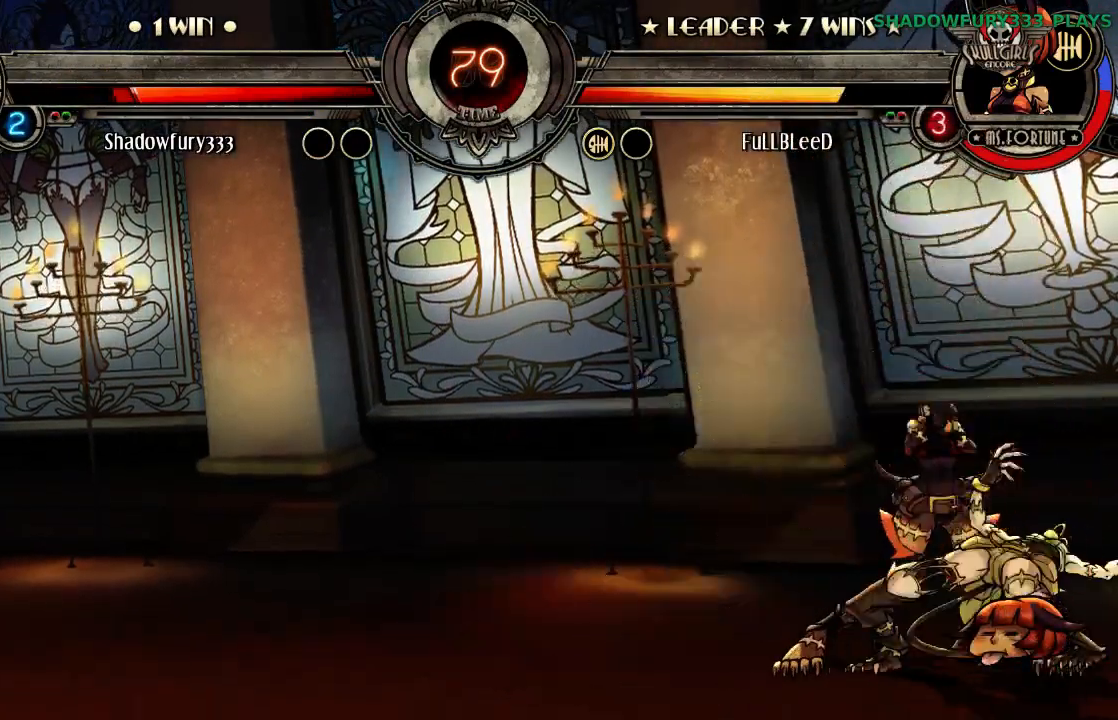
Gameplay with a controller (arcade stick); each line is a JSON object with the inputs held at the frame after it. "events" lists button and stick changes between this image and that frame as [ms after this image, input, new state], when the widget could be followed in between. Not read: HOME HP L3 R3 left_stick.
{"buttons": [], "events": [[167, "LP", "down"], [367, "LP", "up"], [433, "LP", "down"], [500, "LP", "up"]]}
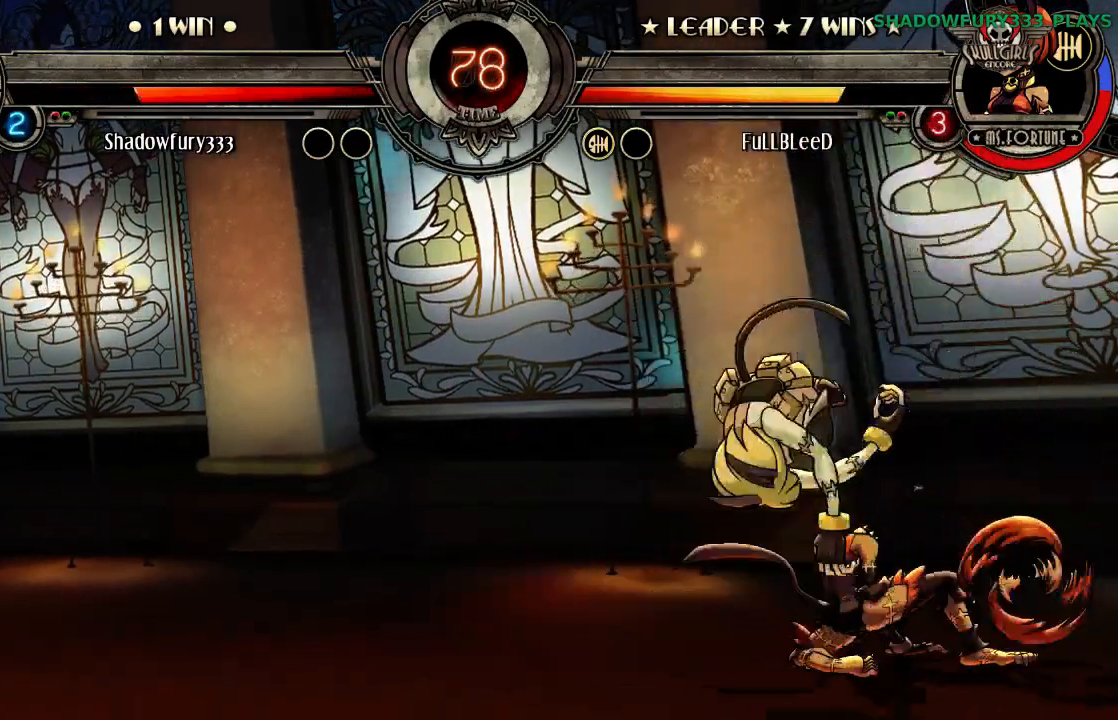
{"buttons": [], "events": [[100, "LP", "down"], [200, "LP", "up"]]}
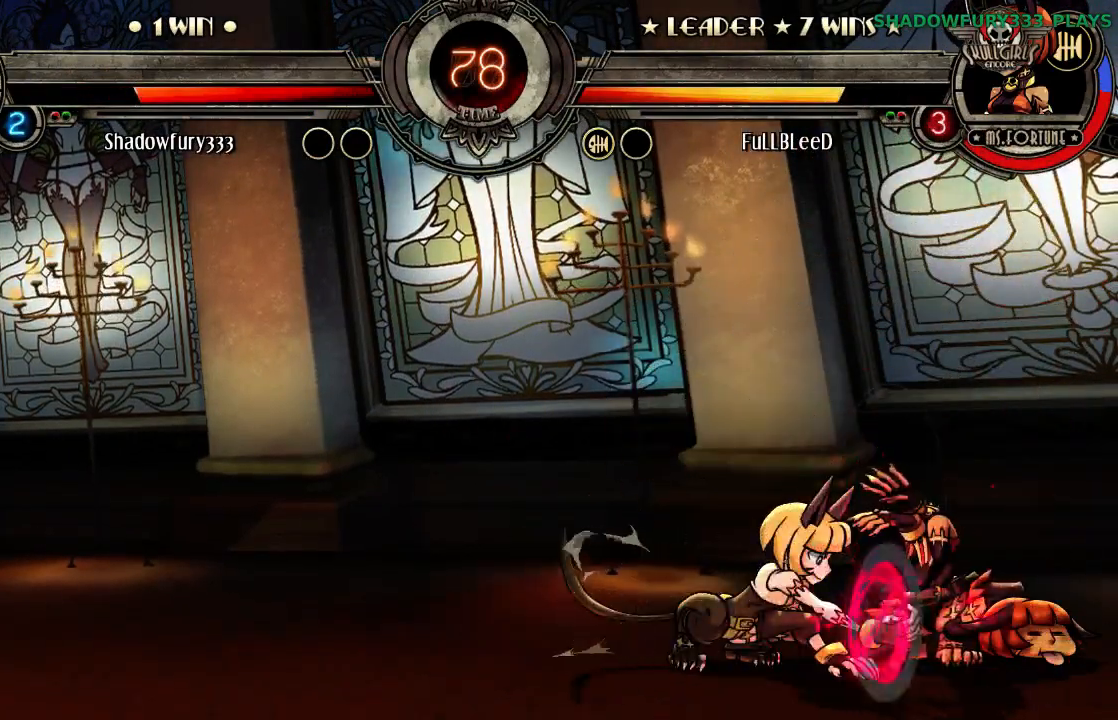
{"buttons": [], "events": []}
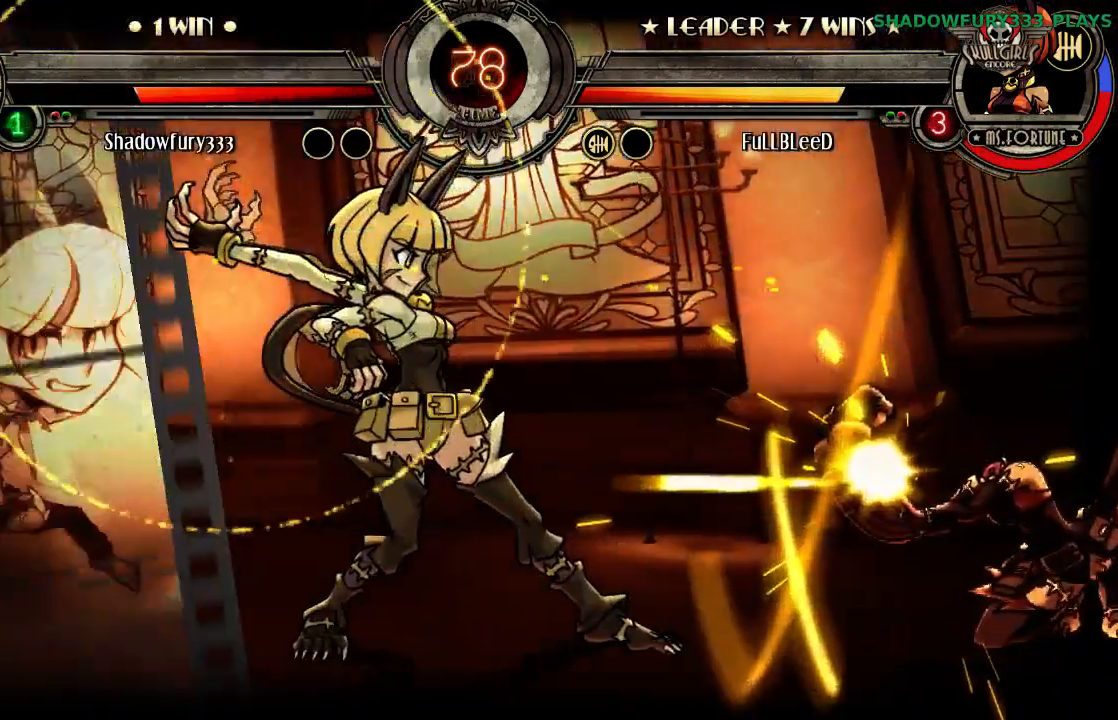
{"buttons": [], "events": []}
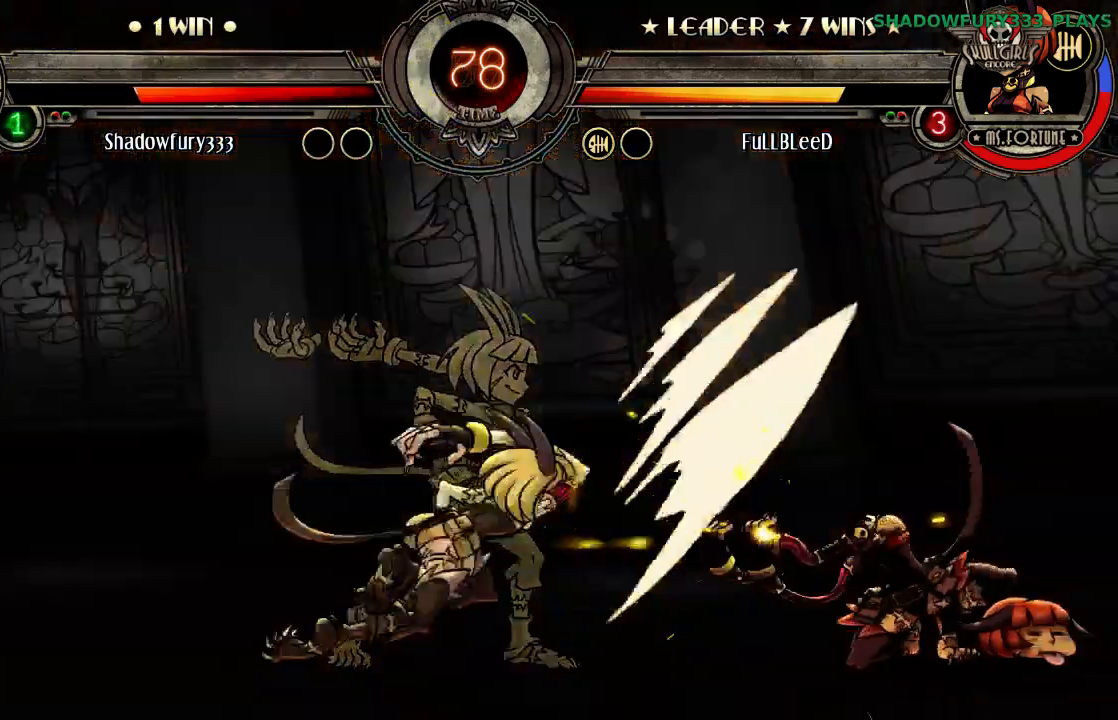
{"buttons": [], "events": []}
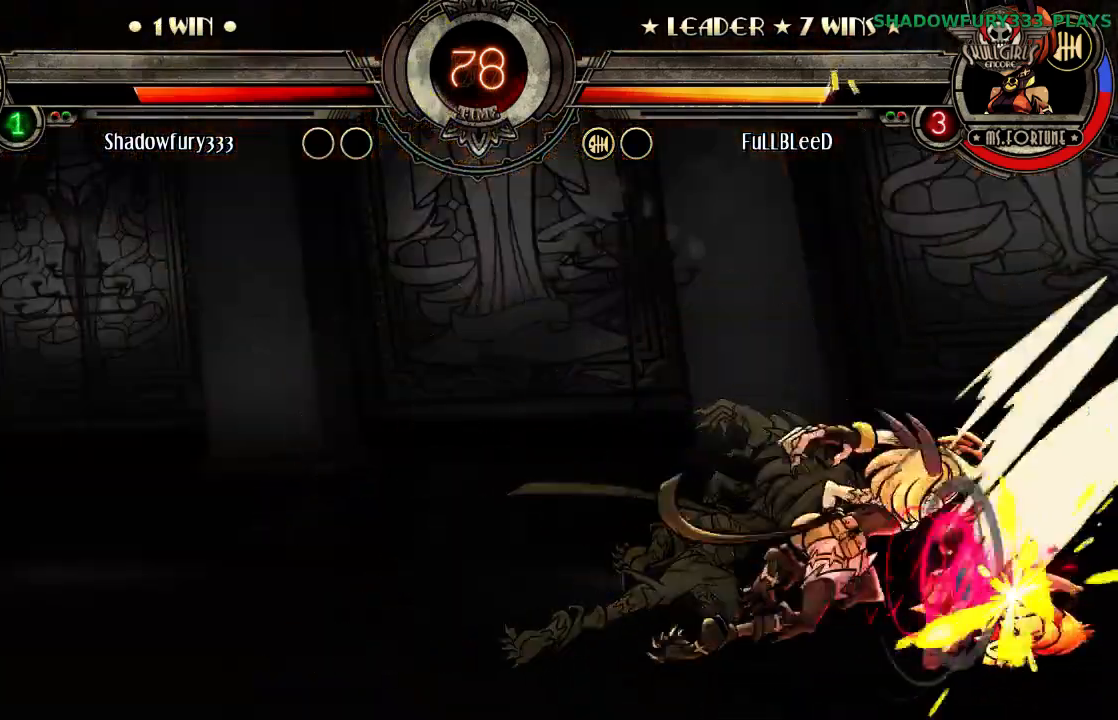
{"buttons": [], "events": []}
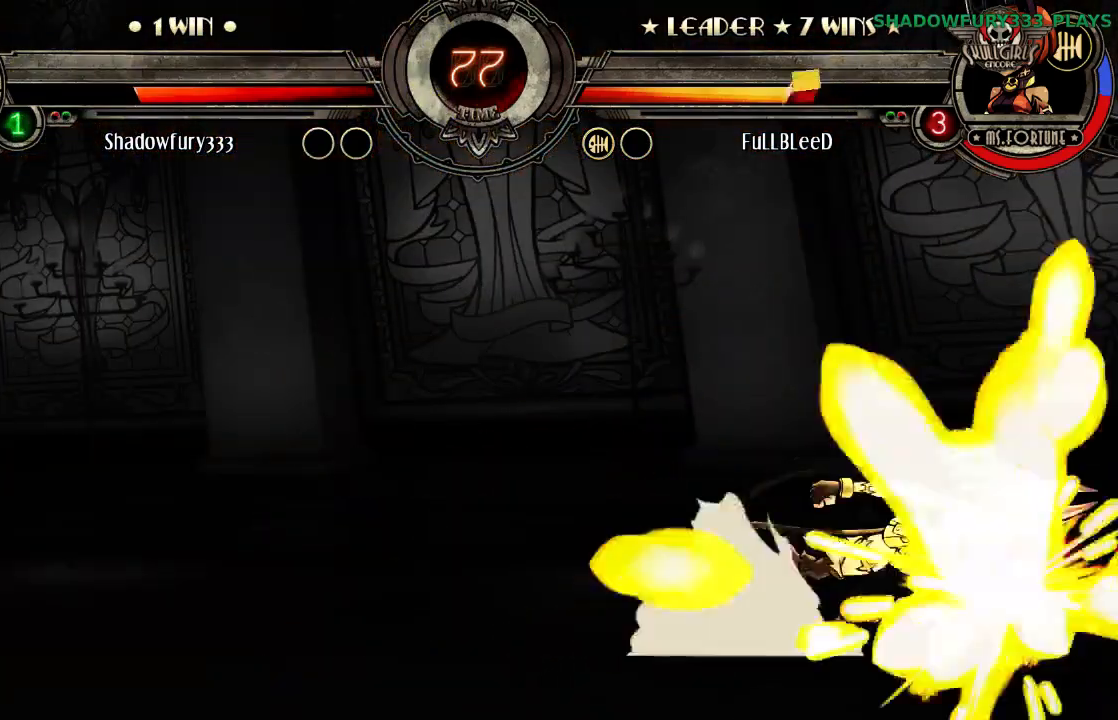
{"buttons": [], "events": []}
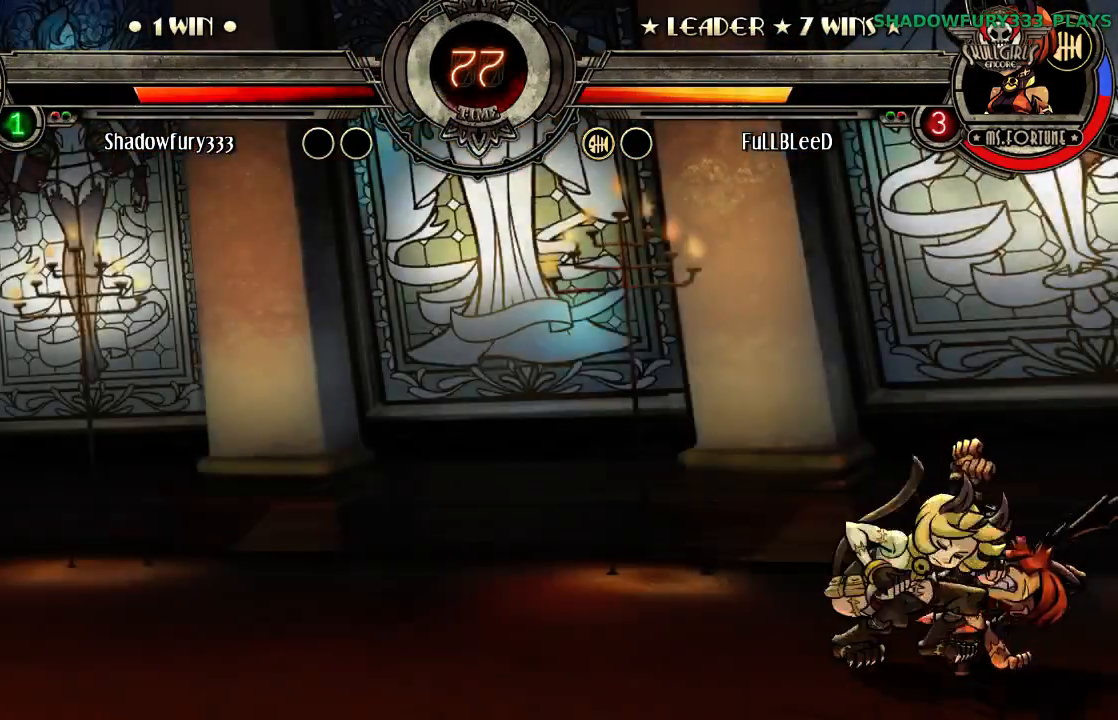
{"buttons": [], "events": []}
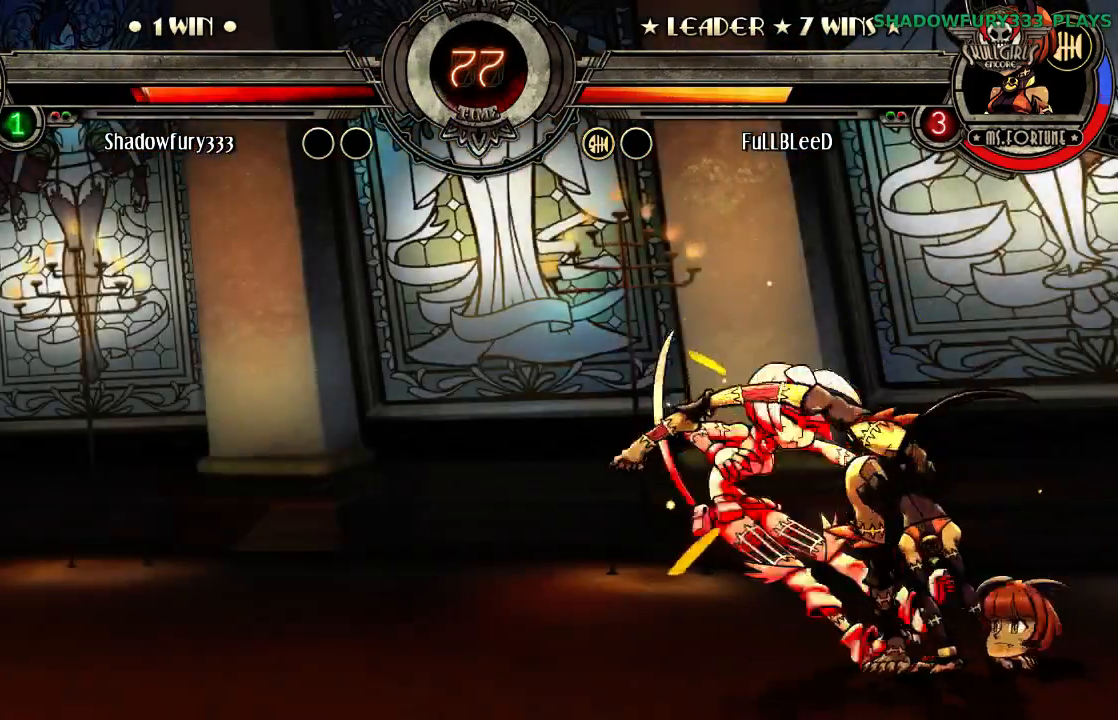
{"buttons": ["LP"], "events": [[400, "LP", "down"]]}
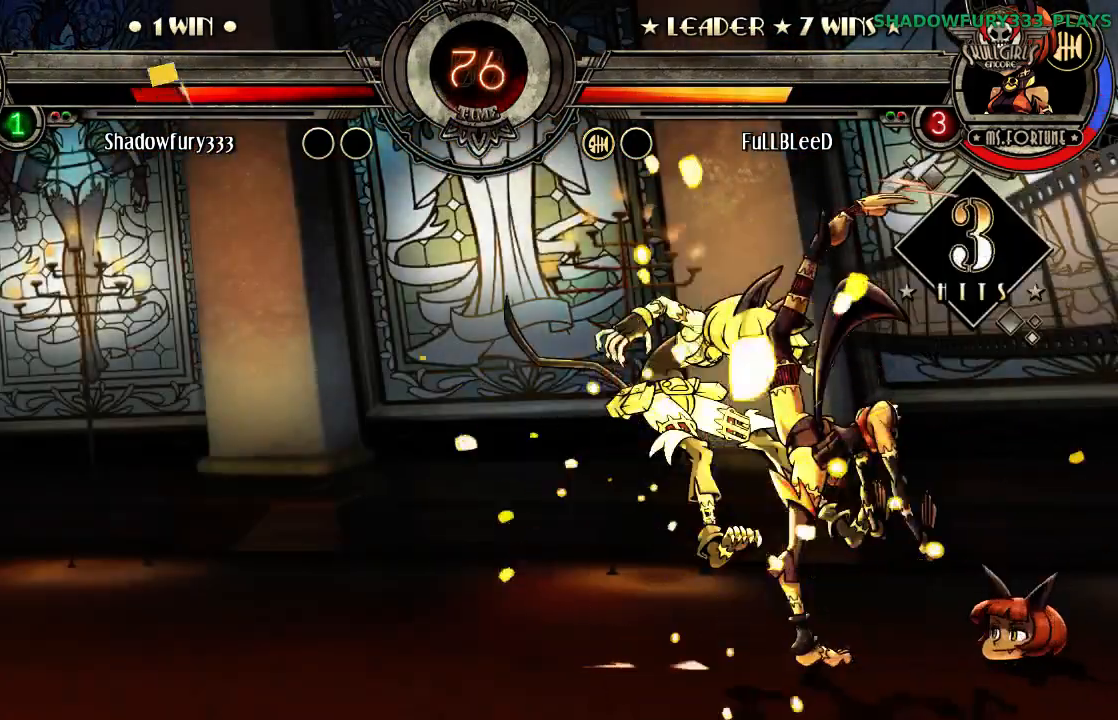
{"buttons": [], "events": [[100, "LP", "up"]]}